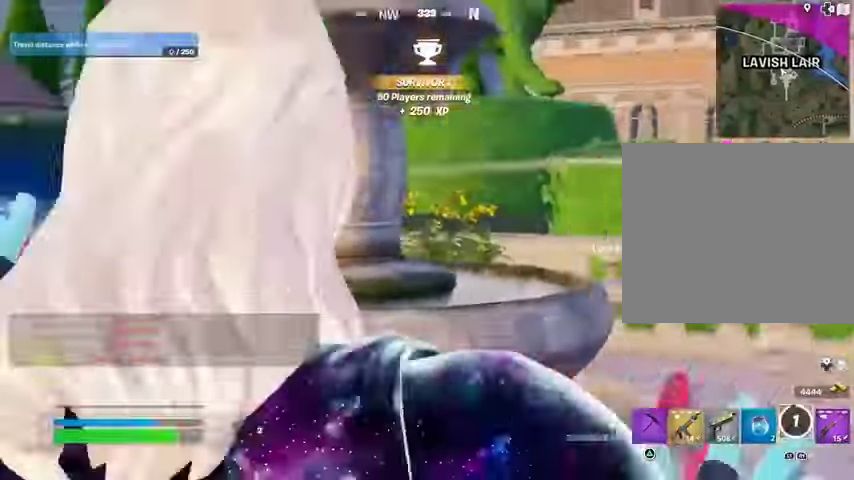
Gameplay with a controller (PlayStation layout); each line is a JSON object with the inputs held at the frame after it. "events" lists button and stick changes between this image and that frame as [ms after this image, input, new state], when the widget could be followed in between.
{"buttons": [], "left_stick": "up-right", "right_stick": "center", "events": [[67, "L3", "up"], [133, "right_stick", "left"], [300, "right_stick", "center"], [367, "CROSS", "down"], [433, "CROSS", "up"]]}
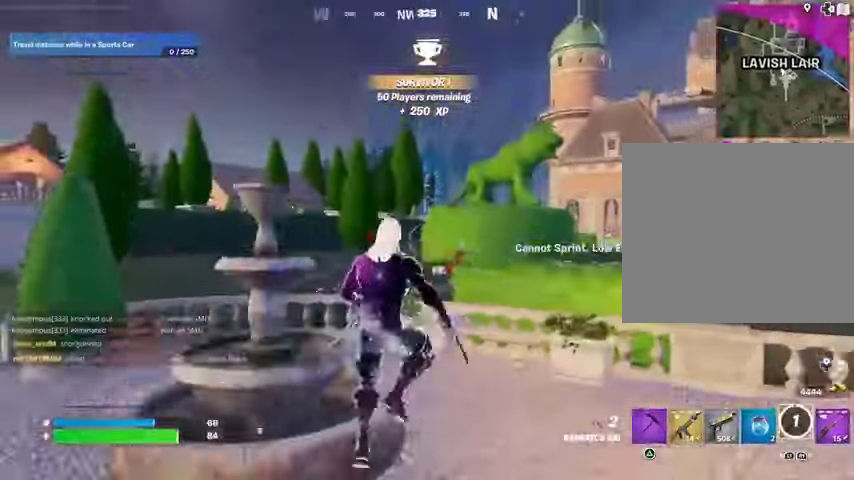
{"buttons": [], "left_stick": "up", "right_stick": "up", "events": [[67, "left_stick", "up"], [100, "L1", "down"], [100, "L2", "down"], [100, "right_stick", "up-right"], [200, "L1", "up"], [200, "L2", "up"], [200, "right_stick", "center"], [367, "left_stick", "up-left"], [433, "right_stick", "up"], [500, "left_stick", "up"]]}
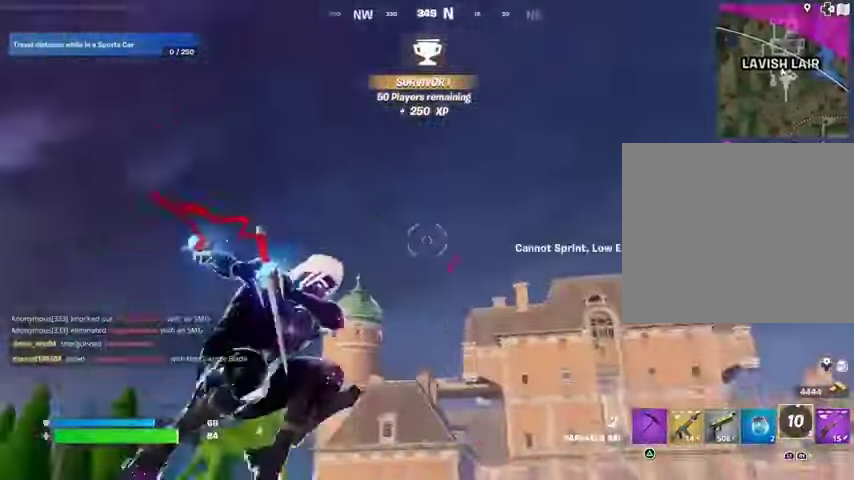
{"buttons": [], "left_stick": "up-left", "right_stick": "center", "events": [[133, "right_stick", "down"], [267, "left_stick", "up-left"], [367, "right_stick", "center"]]}
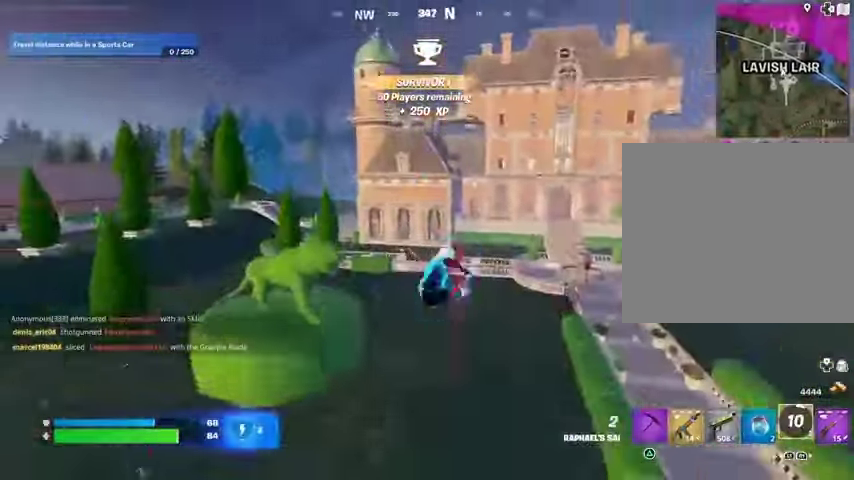
{"buttons": [], "left_stick": "up-right", "right_stick": "left", "events": [[33, "left_stick", "up"], [67, "right_stick", "down-left"], [133, "left_stick", "up-right"], [200, "right_stick", "center"], [500, "right_stick", "left"]]}
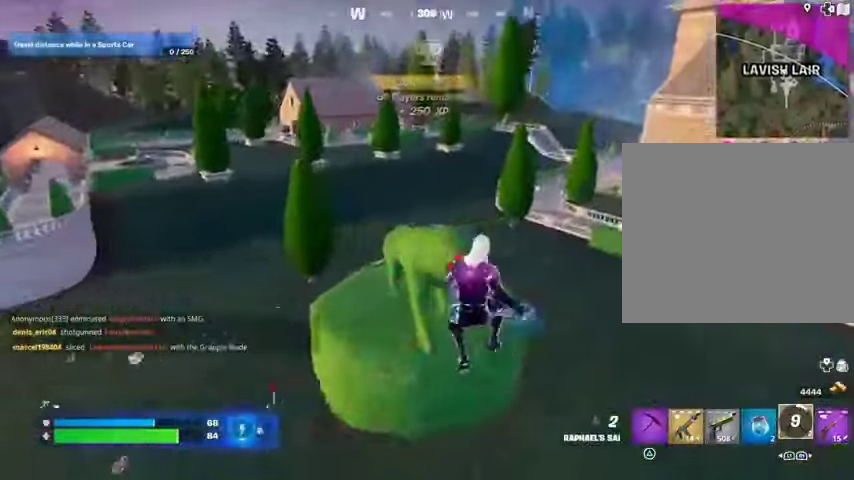
{"buttons": [], "left_stick": "up-right", "right_stick": "left", "events": [[67, "R1", "down"], [133, "R1", "up"], [367, "right_stick", "center"], [400, "R3", "down"], [500, "R3", "up"], [500, "right_stick", "left"]]}
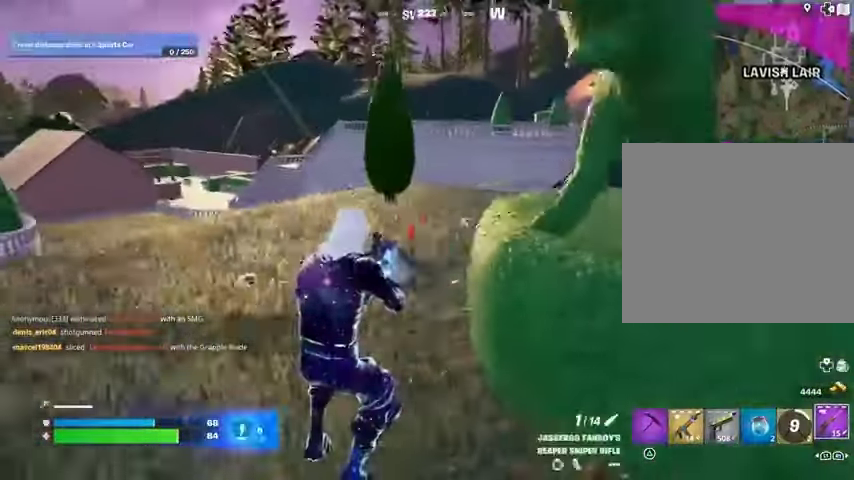
{"buttons": [], "left_stick": "up-right", "right_stick": "center", "events": [[167, "right_stick", "right"], [300, "right_stick", "center"]]}
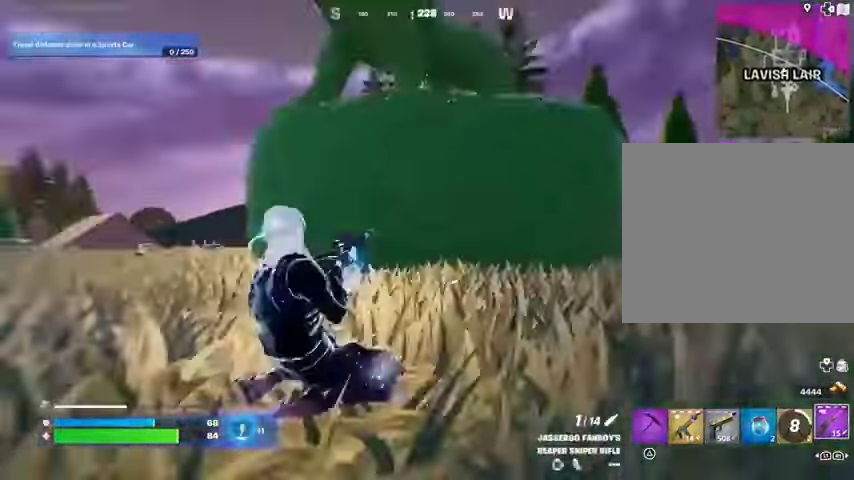
{"buttons": [], "left_stick": "up-right", "right_stick": "center", "events": []}
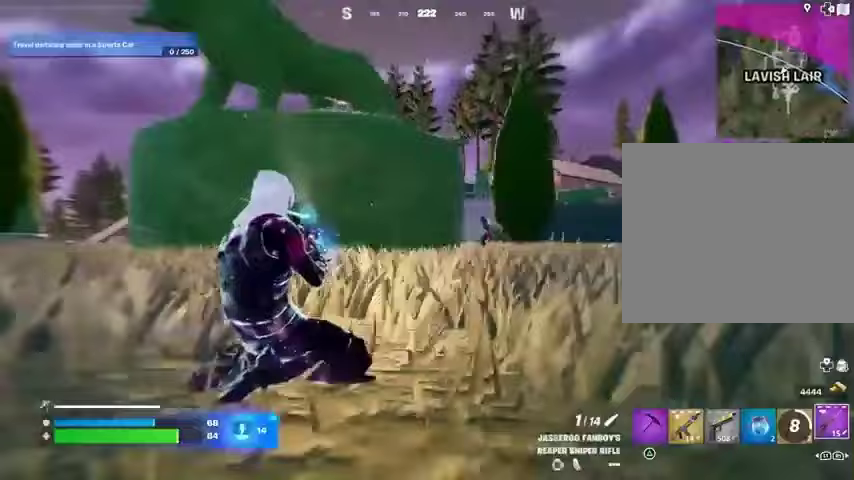
{"buttons": ["L2"], "left_stick": "up-right", "right_stick": "center"}
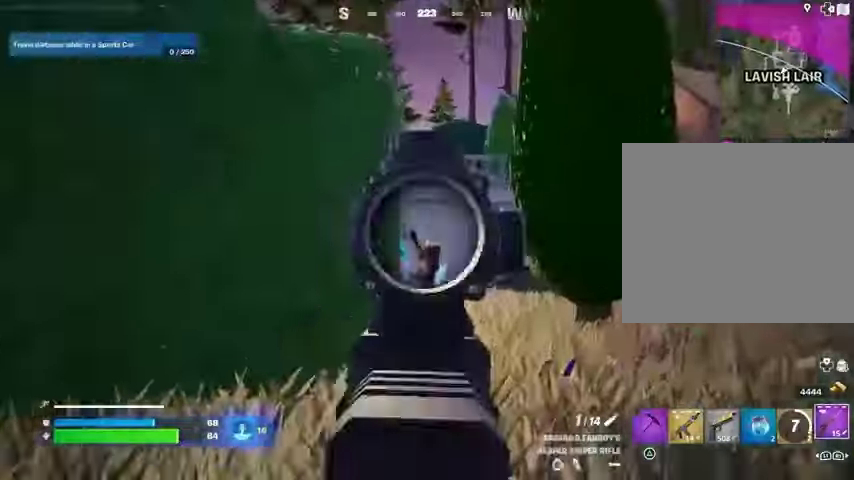
{"buttons": [], "left_stick": "up-right", "right_stick": "center", "events": [[33, "right_stick", "left"], [100, "R2", "down"], [133, "L2", "up"], [133, "L3", "down"], [133, "right_stick", "down"], [167, "R2", "up"], [233, "L3", "up"], [333, "right_stick", "center"]]}
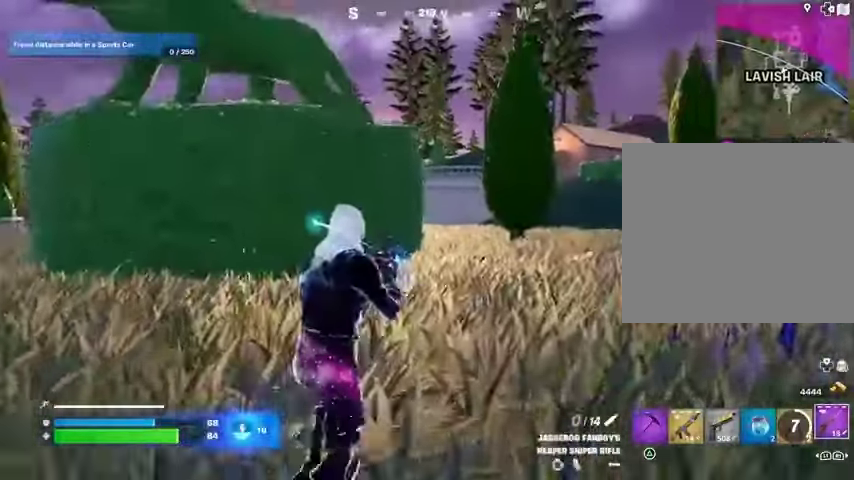
{"buttons": [], "left_stick": "up-left", "right_stick": "center", "events": [[67, "left_stick", "up"], [167, "left_stick", "up-left"], [367, "L1", "down"], [433, "L1", "up"]]}
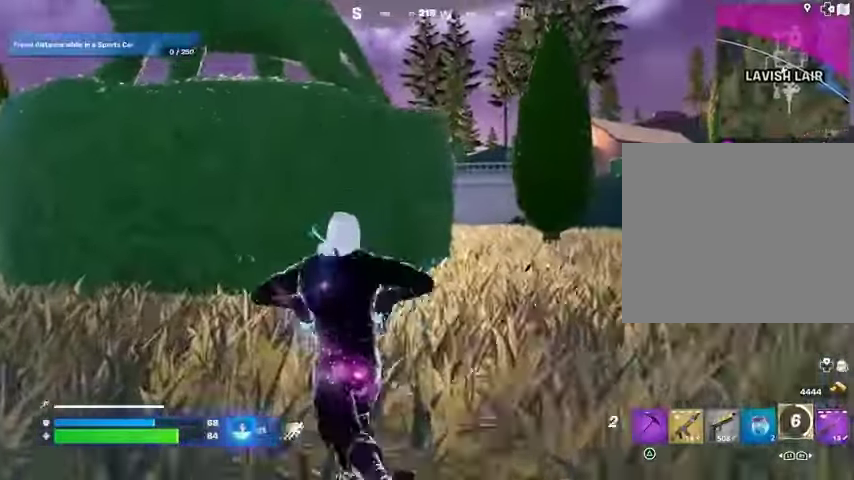
{"buttons": [], "left_stick": "down-left", "right_stick": "center", "events": [[133, "R1", "down"], [233, "R1", "up"], [300, "left_stick", "left"], [433, "CROSS", "down"], [433, "SQUARE", "down"], [467, "CROSS", "up"], [500, "SQUARE", "up"], [500, "left_stick", "down-left"]]}
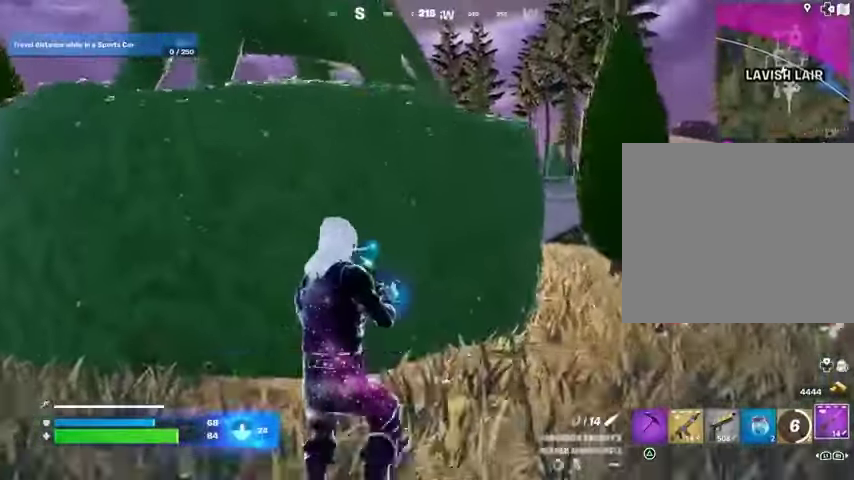
{"buttons": ["R3"], "left_stick": "down", "right_stick": "center", "events": [[133, "right_stick", "right"], [333, "left_stick", "down"], [367, "right_stick", "center"], [500, "R3", "down"]]}
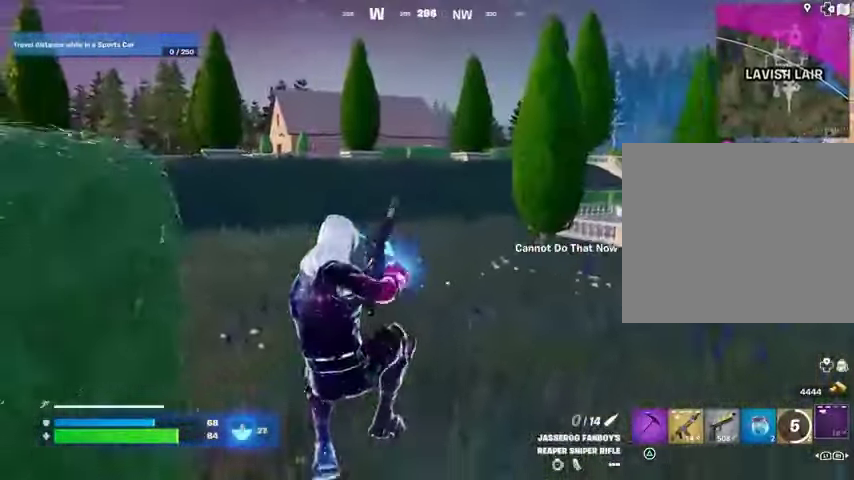
{"buttons": [], "left_stick": "left", "right_stick": "center", "events": [[67, "R3", "up"], [100, "right_stick", "left"], [167, "left_stick", "down-right"], [367, "left_stick", "left"], [367, "right_stick", "center"]]}
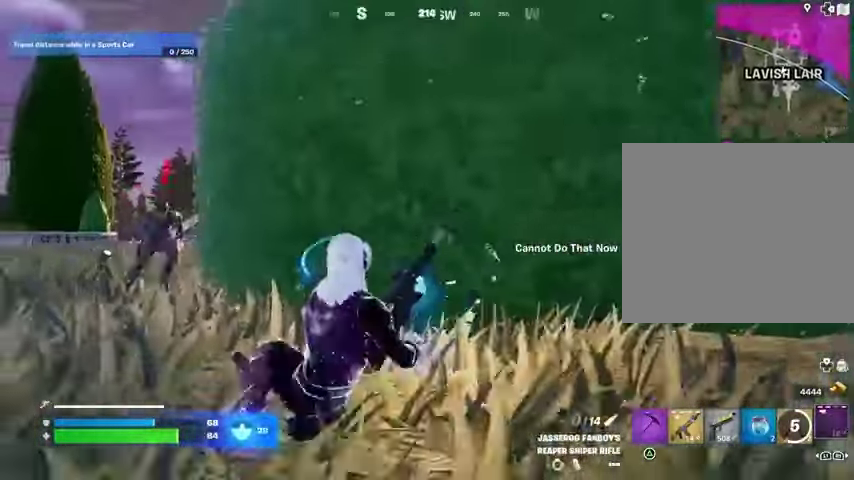
{"buttons": ["L3"], "left_stick": "up-left", "right_stick": "left", "events": [[33, "left_stick", "up"], [133, "L1", "down"], [167, "left_stick", "left"], [200, "right_stick", "up-left"], [233, "L1", "up"], [300, "right_stick", "center"], [333, "CROSS", "down"], [433, "CROSS", "up"], [433, "left_stick", "up-left"], [433, "right_stick", "left"], [467, "L3", "down"]]}
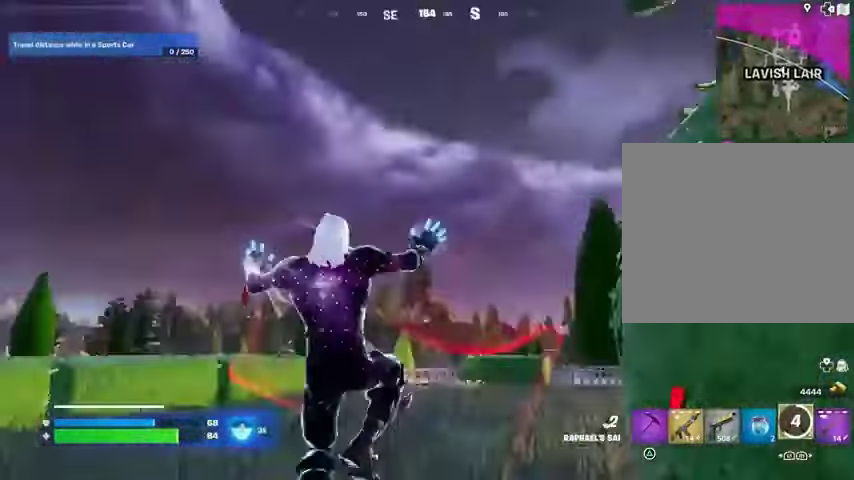
{"buttons": [], "left_stick": "up", "right_stick": "center", "events": [[67, "left_stick", "up"], [100, "L3", "up"], [100, "right_stick", "center"], [233, "L2", "down"], [267, "right_stick", "up-left"], [333, "L2", "up"], [400, "right_stick", "center"]]}
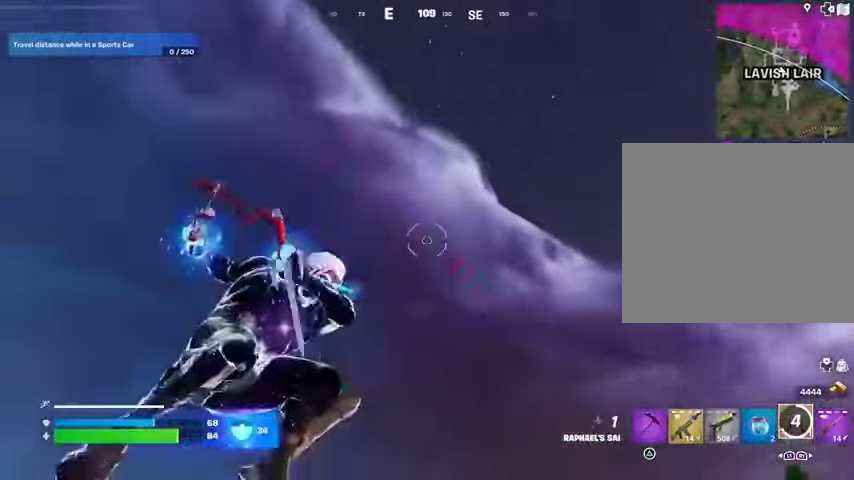
{"buttons": [], "left_stick": "up-left", "right_stick": "center", "events": [[167, "left_stick", "up-left"], [167, "right_stick", "down"], [500, "right_stick", "center"]]}
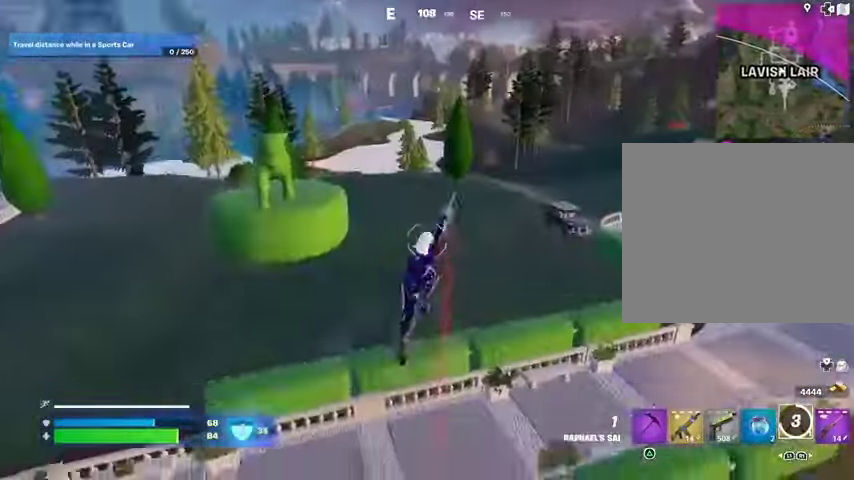
{"buttons": [], "left_stick": "up-left", "right_stick": "left", "events": [[467, "right_stick", "left"]]}
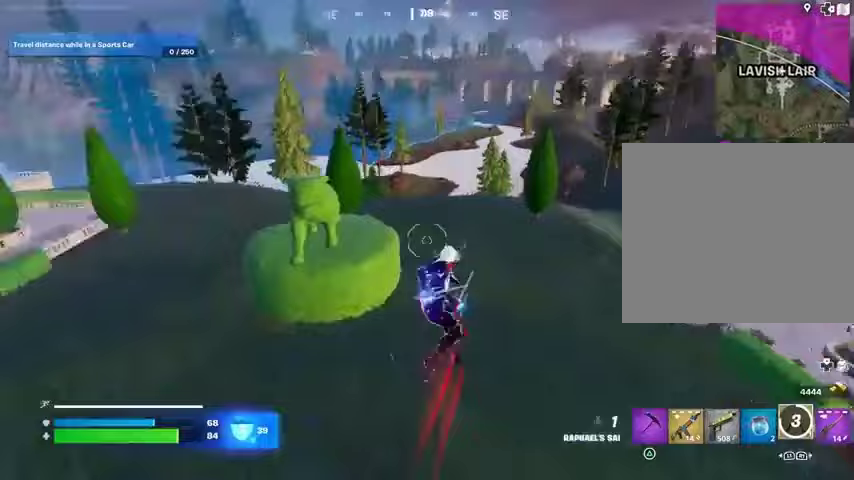
{"buttons": [], "left_stick": "down-right", "right_stick": "center", "events": [[33, "R1", "down"], [67, "left_stick", "up-right"], [100, "R1", "up"], [200, "left_stick", "right"], [333, "R3", "down"], [400, "R3", "up"], [467, "left_stick", "down-right"], [500, "right_stick", "center"]]}
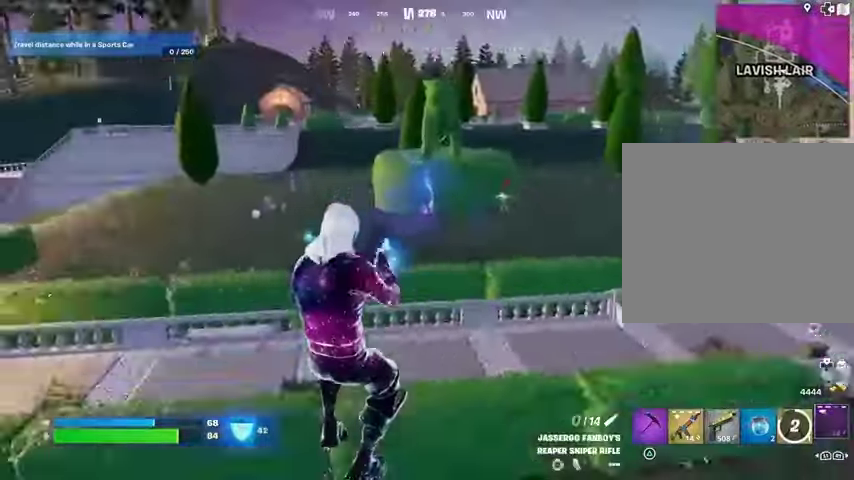
{"buttons": [], "left_stick": "down", "right_stick": "center", "events": [[33, "SQUARE", "down"], [100, "SQUARE", "up"], [200, "left_stick", "down"]]}
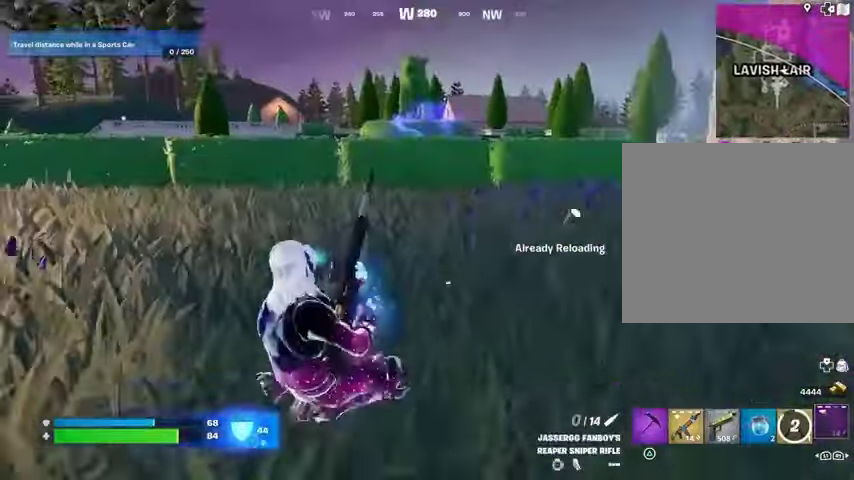
{"buttons": [], "left_stick": "down-right", "right_stick": "center", "events": [[500, "left_stick", "down-right"]]}
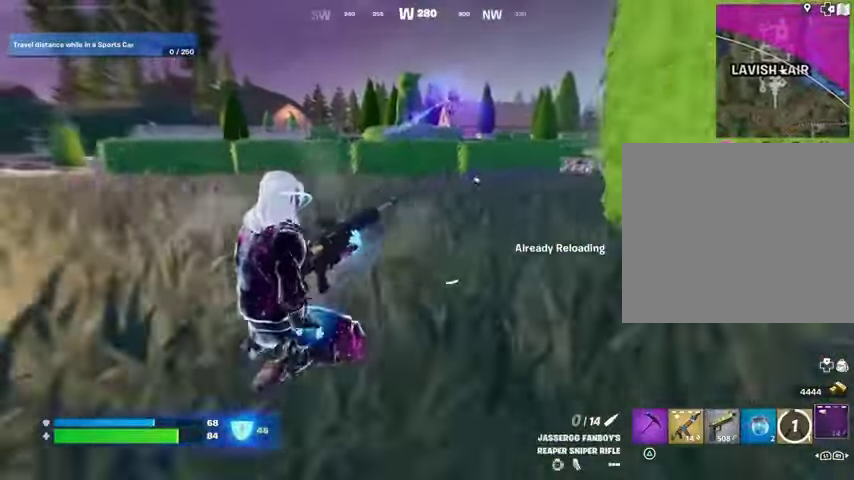
{"buttons": [], "left_stick": "up", "right_stick": "center", "events": [[133, "left_stick", "right"], [333, "R3", "down"], [433, "R3", "up"], [433, "right_stick", "right"], [467, "left_stick", "up"], [500, "right_stick", "center"]]}
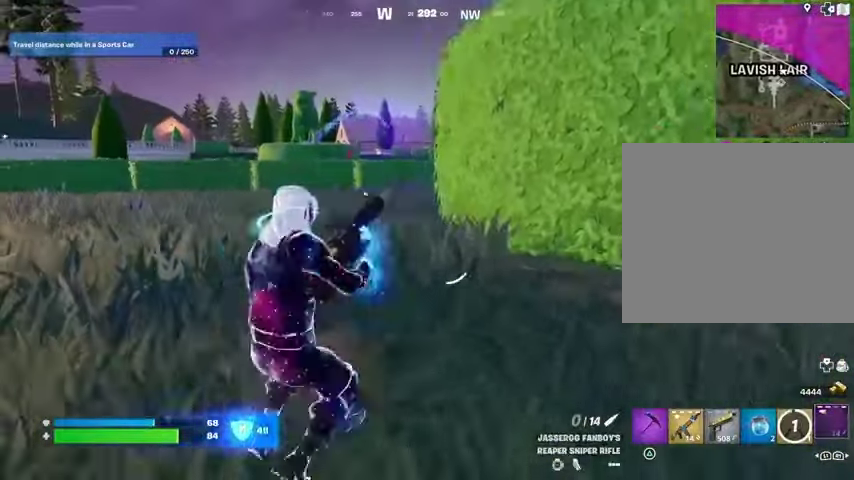
{"buttons": [], "left_stick": "up", "right_stick": "center", "events": []}
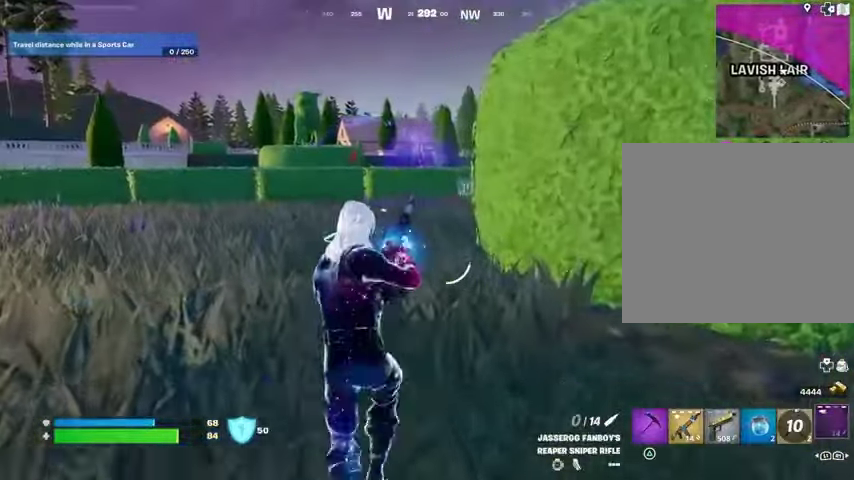
{"buttons": [], "left_stick": "up", "right_stick": "center", "events": []}
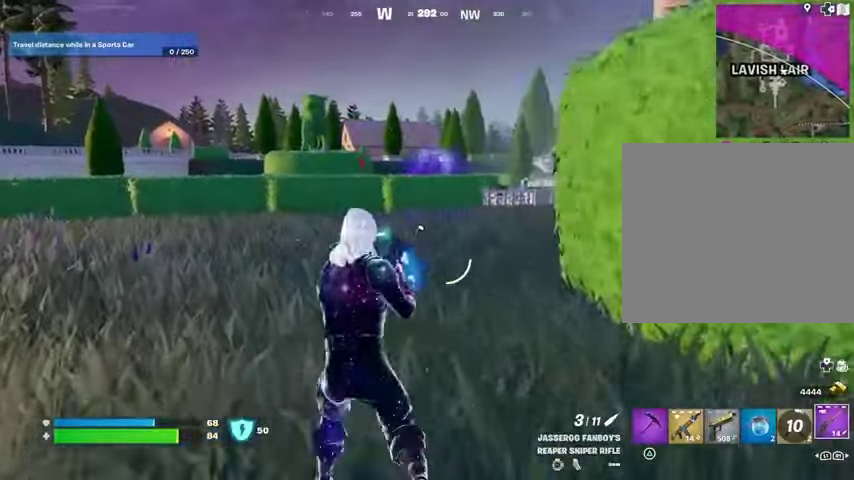
{"buttons": [], "left_stick": "up", "right_stick": "center", "events": [[33, "L3", "down"], [133, "L3", "up"]]}
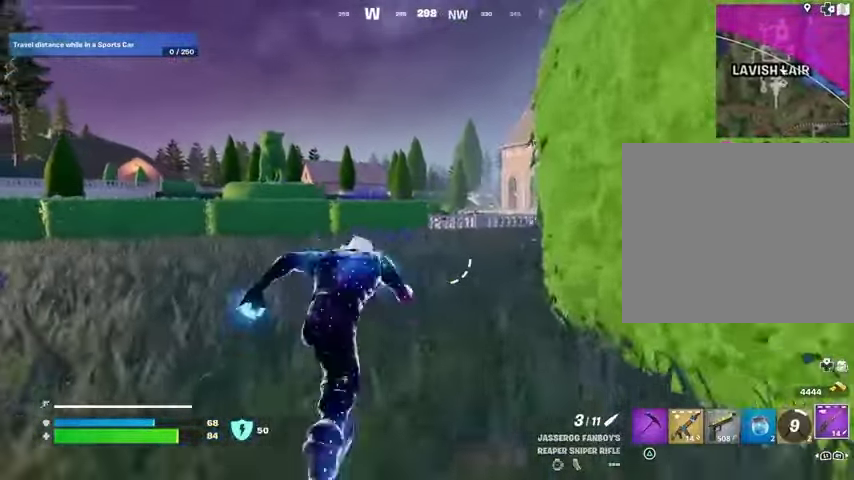
{"buttons": [], "left_stick": "up", "right_stick": "center", "events": []}
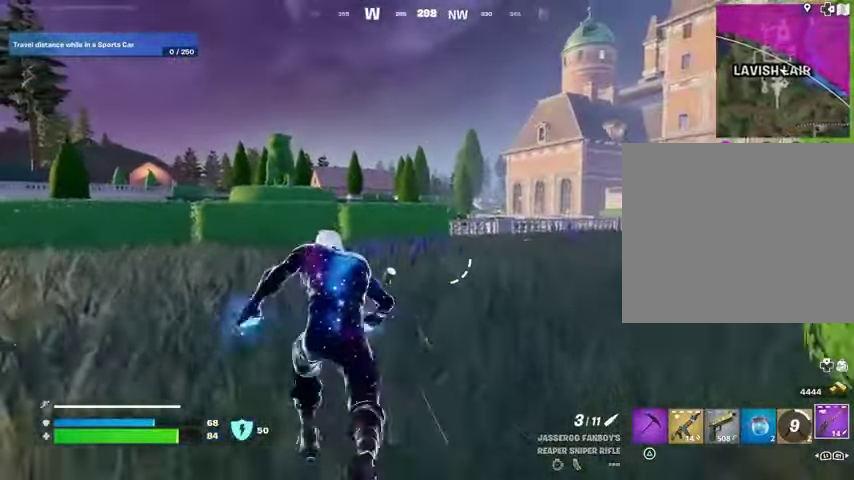
{"buttons": [], "left_stick": "up", "right_stick": "center", "events": [[33, "left_stick", "up-right"], [467, "left_stick", "up"]]}
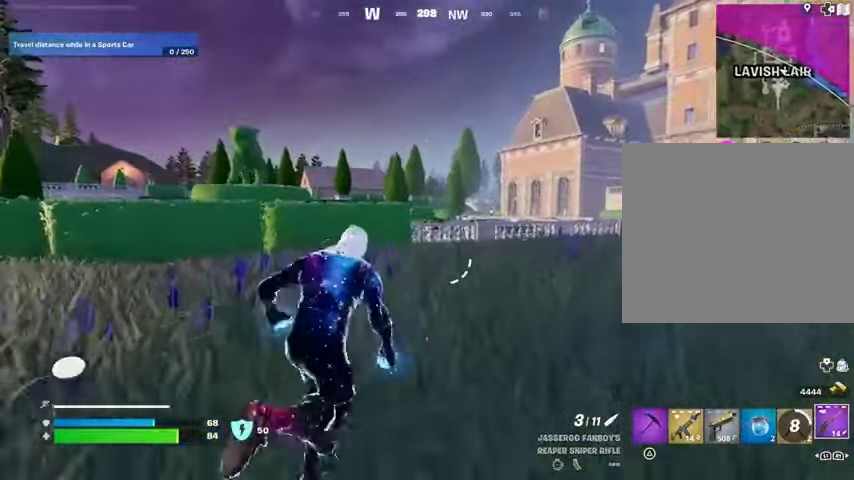
{"buttons": [], "left_stick": "up-right", "right_stick": "center", "events": [[100, "left_stick", "up-left"], [500, "left_stick", "up-right"]]}
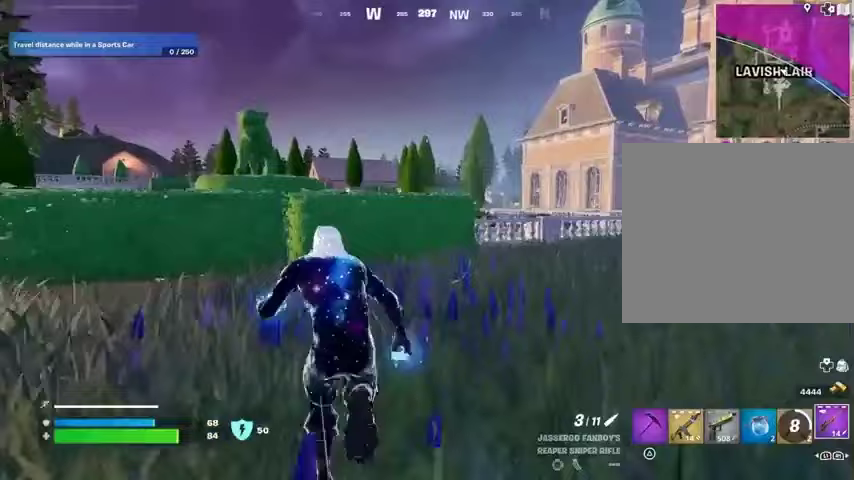
{"buttons": [], "left_stick": "up-right", "right_stick": "center", "events": []}
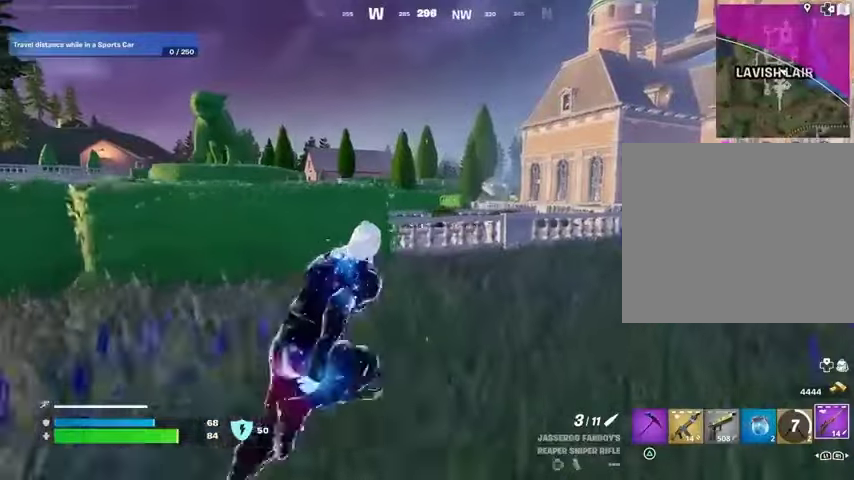
{"buttons": [], "left_stick": "up-right", "right_stick": "center", "events": []}
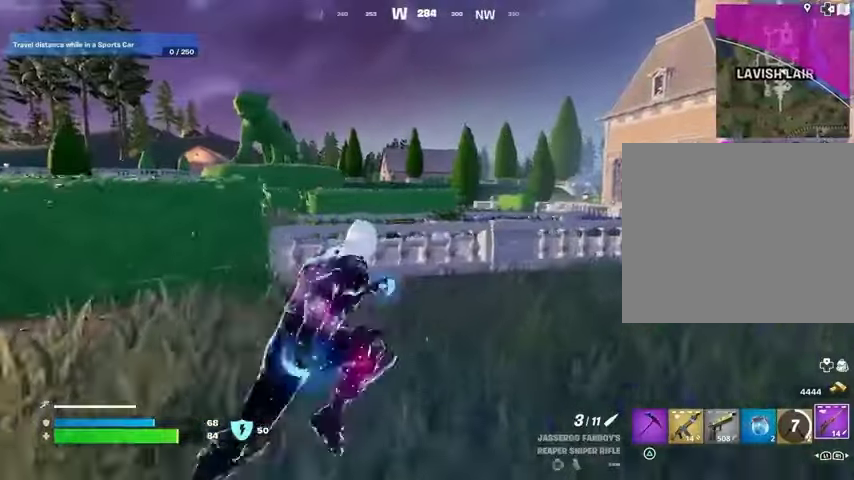
{"buttons": [], "left_stick": "right", "right_stick": "center", "events": [[467, "left_stick", "right"]]}